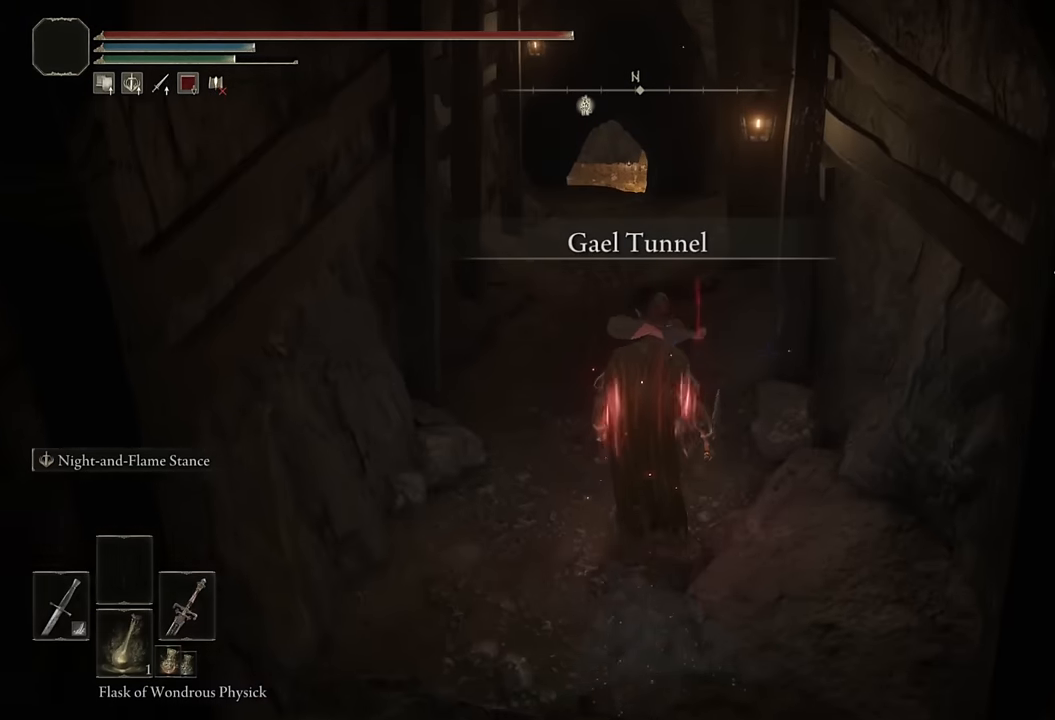
Gameplay with a controller (PlayStation layout); each line is a JSON object with the inputs held at the frame after it. "events" lists button and stick changes between this image and that frame as [ms after this image, input, new state], when the widget could be followed in between.
{"buttons": ["CIRCLE", "TRIANGLE", "L1"], "left_stick": "up", "right_stick": "center", "events": [[266, "TRIANGLE", "down"], [400, "L1", "down"]]}
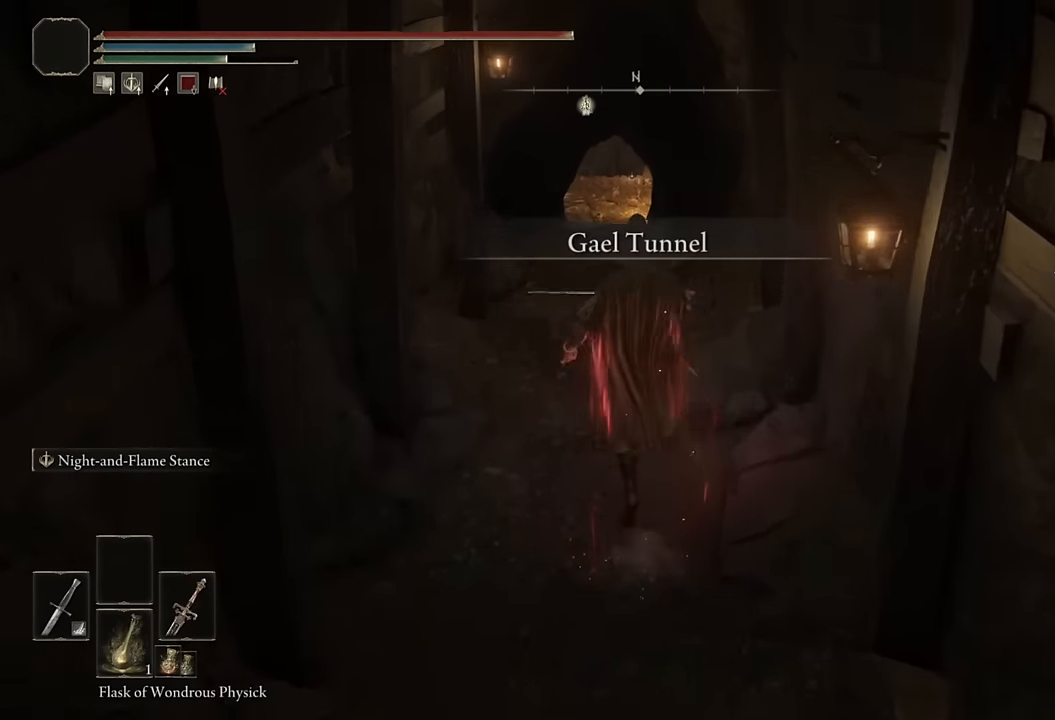
{"buttons": ["CIRCLE"], "left_stick": "up", "right_stick": "down", "events": [[66, "L1", "up"], [183, "TRIANGLE", "up"], [383, "right_stick", "down"]]}
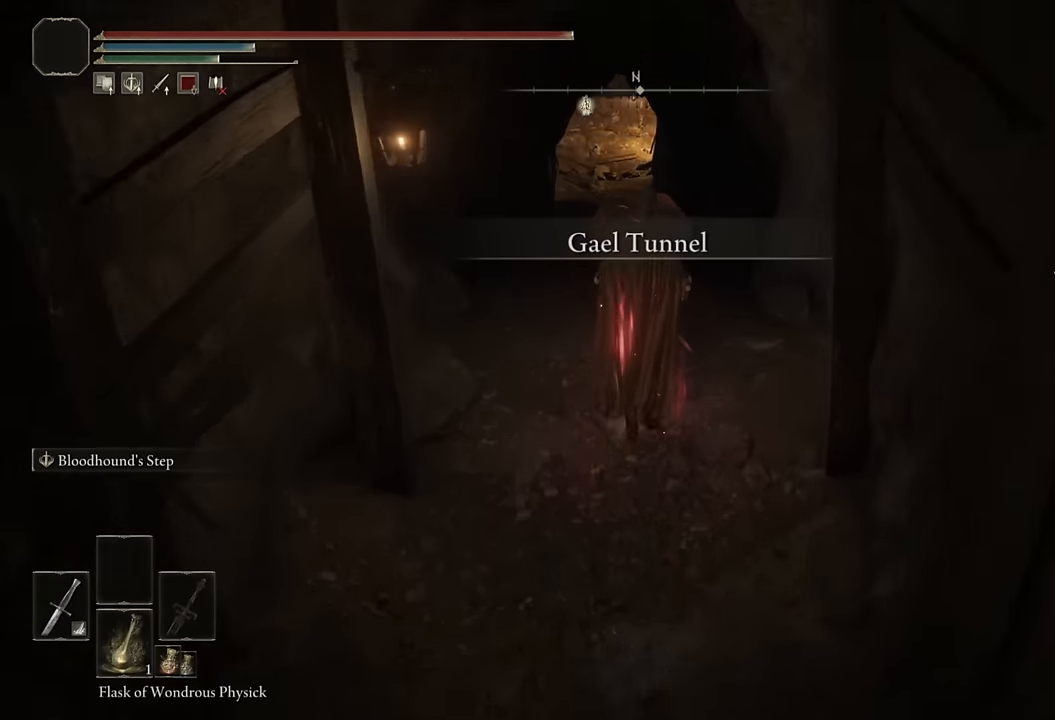
{"buttons": ["CIRCLE", "L2"], "left_stick": "up", "right_stick": "center", "events": [[50, "right_stick", "center"], [500, "L2", "down"]]}
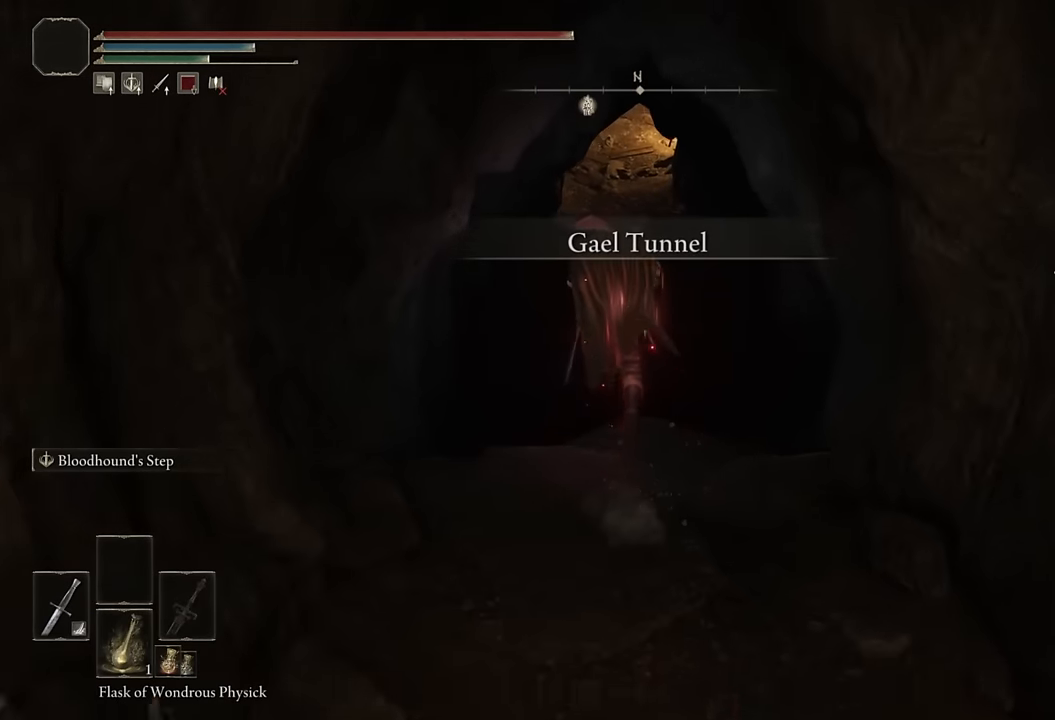
{"buttons": ["CIRCLE"], "left_stick": "up", "right_stick": "center", "events": [[183, "L2", "up"]]}
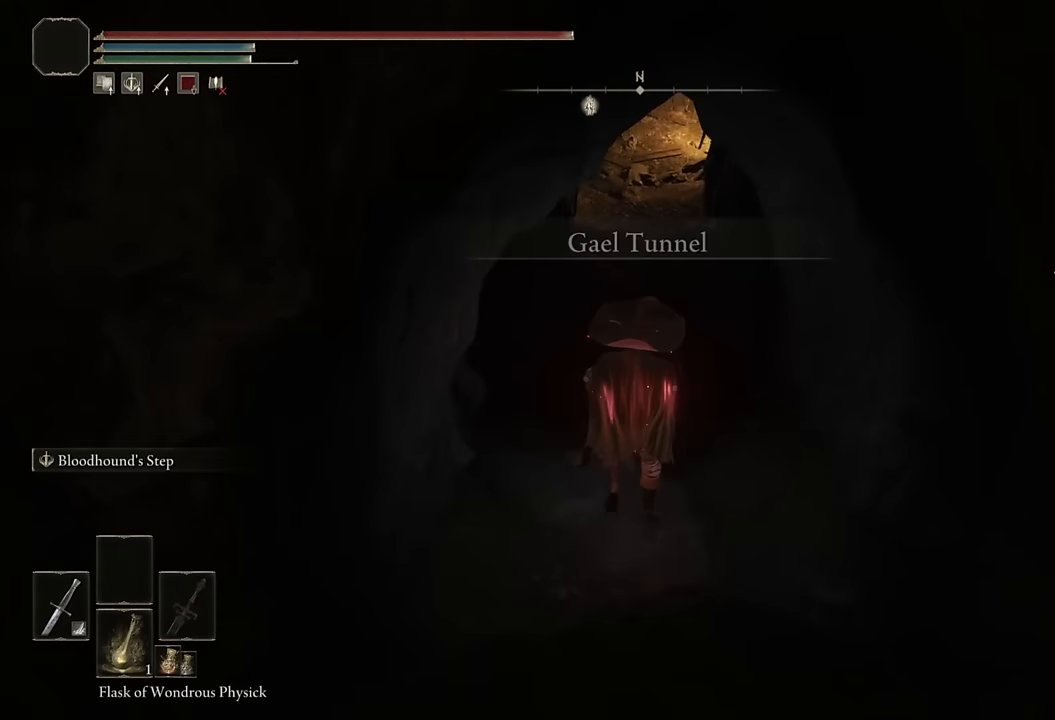
{"buttons": ["CIRCLE"], "left_stick": "up", "right_stick": "center", "events": [[183, "right_stick", "up"], [283, "right_stick", "center"]]}
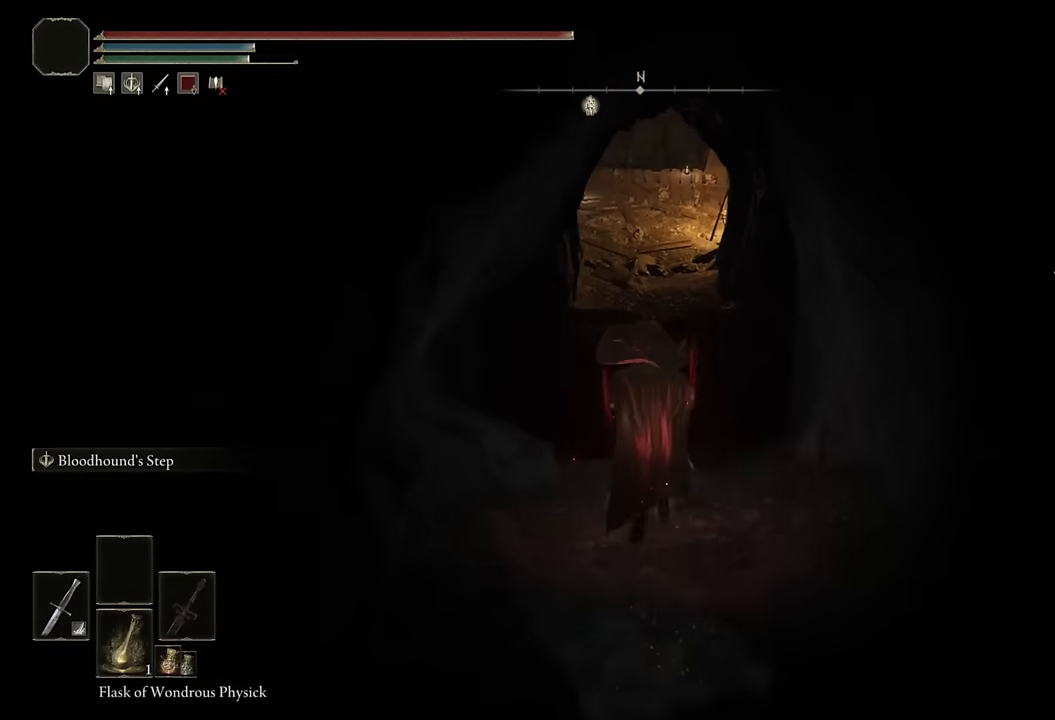
{"buttons": ["CIRCLE"], "left_stick": "up", "right_stick": "center", "events": []}
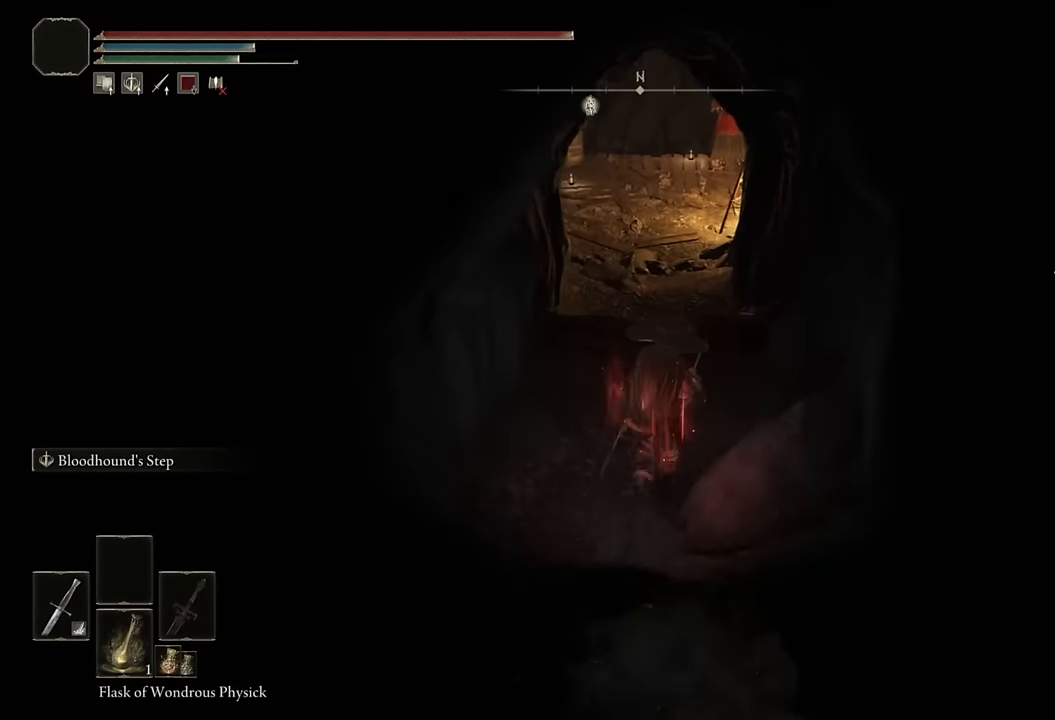
{"buttons": ["CIRCLE"], "left_stick": "up", "right_stick": "center", "events": [[33, "right_stick", "left"], [133, "L2", "down"], [150, "right_stick", "center"], [316, "L2", "up"]]}
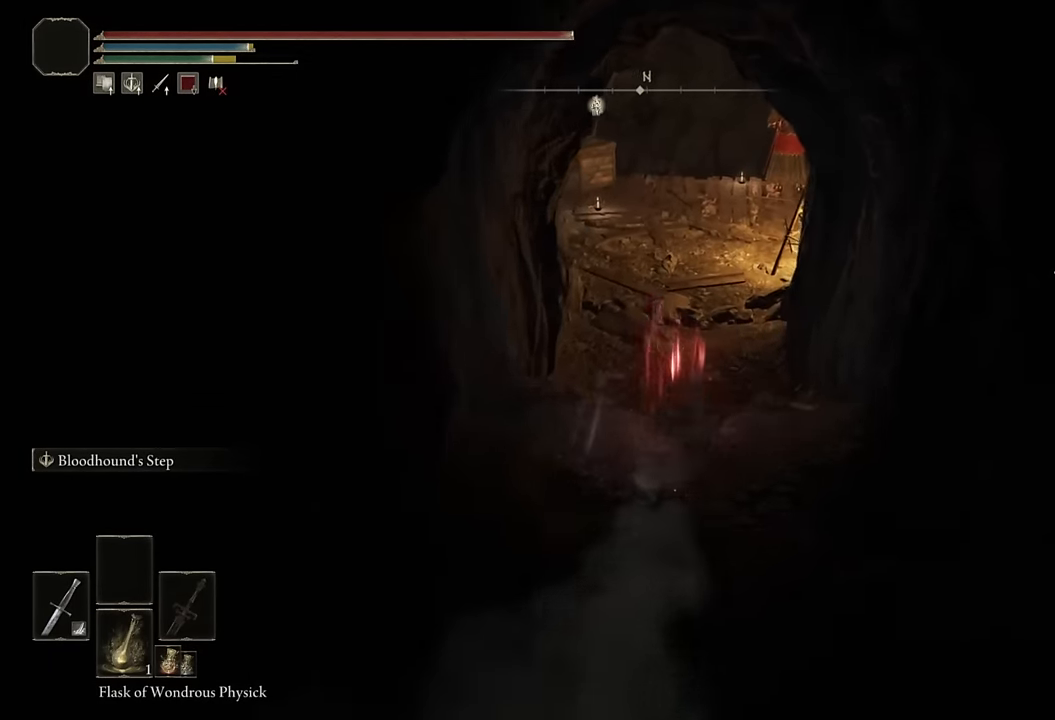
{"buttons": ["CIRCLE"], "left_stick": "up", "right_stick": "left", "events": [[200, "right_stick", "left"], [266, "right_stick", "center"], [433, "right_stick", "left"]]}
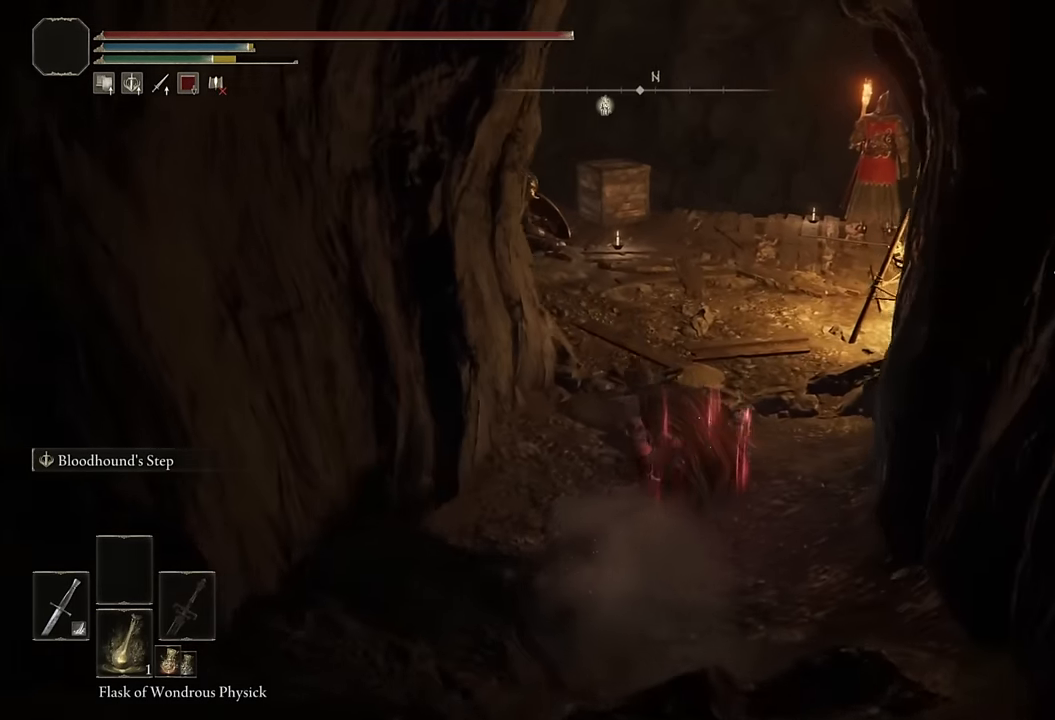
{"buttons": ["CIRCLE"], "left_stick": "up", "right_stick": "down", "events": [[83, "right_stick", "center"], [366, "right_stick", "down"]]}
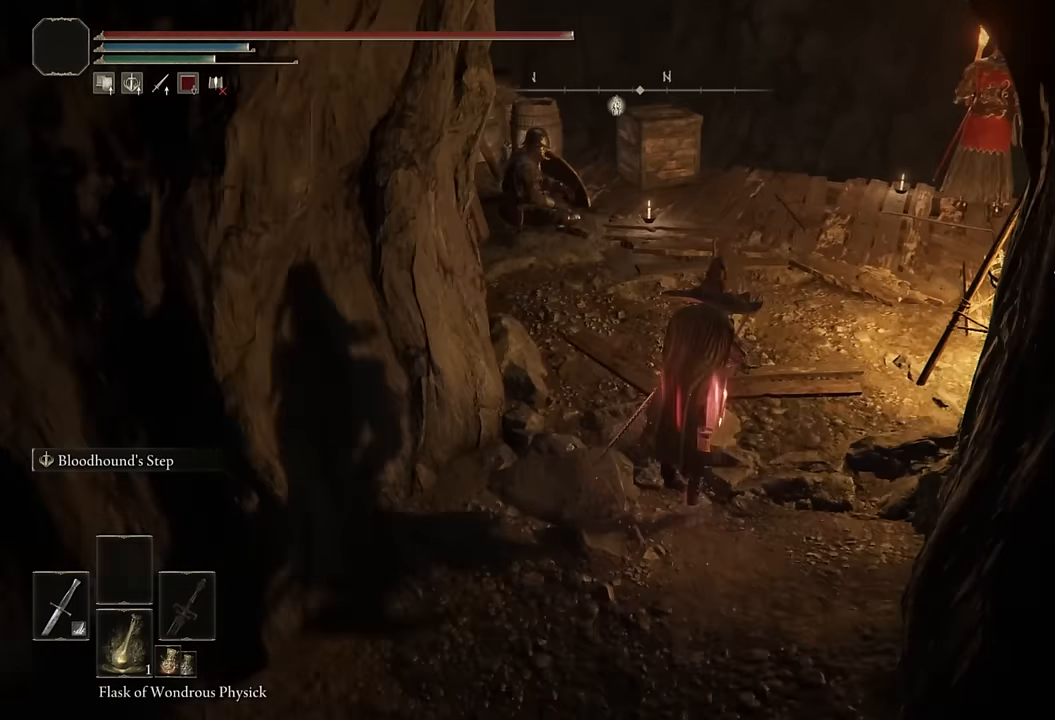
{"buttons": ["CIRCLE"], "left_stick": "up", "right_stick": "down", "events": [[16, "right_stick", "center"], [383, "right_stick", "down"]]}
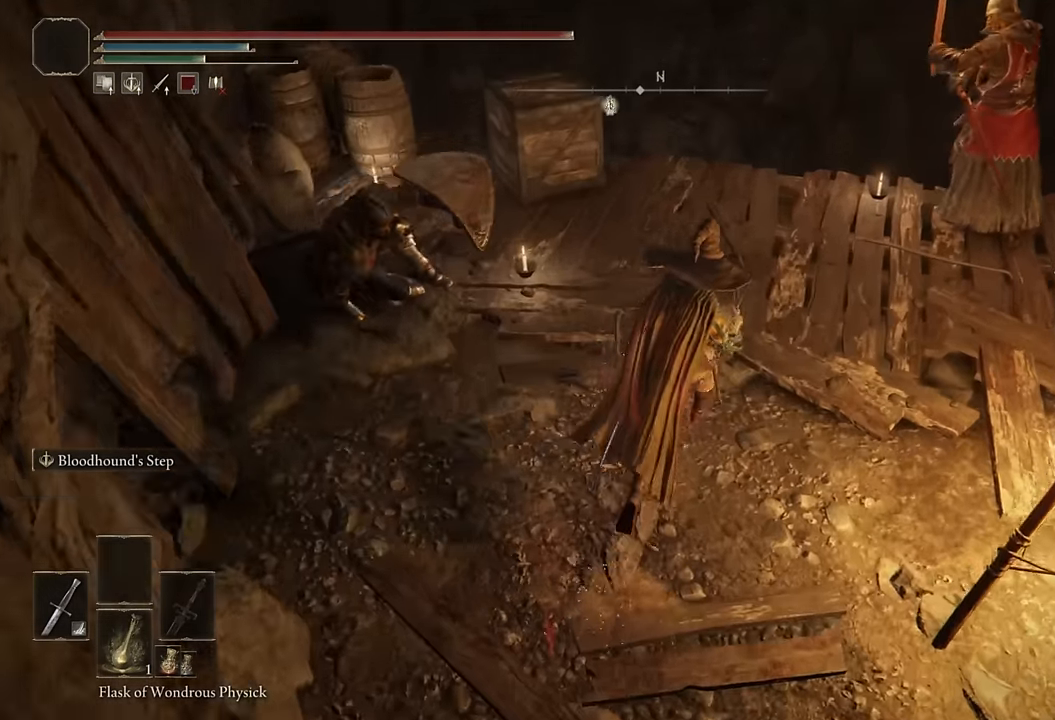
{"buttons": ["CIRCLE"], "left_stick": "up-right", "right_stick": "center", "events": [[100, "left_stick", "up-right"], [133, "right_stick", "center"], [283, "right_stick", "down-right"], [500, "right_stick", "center"]]}
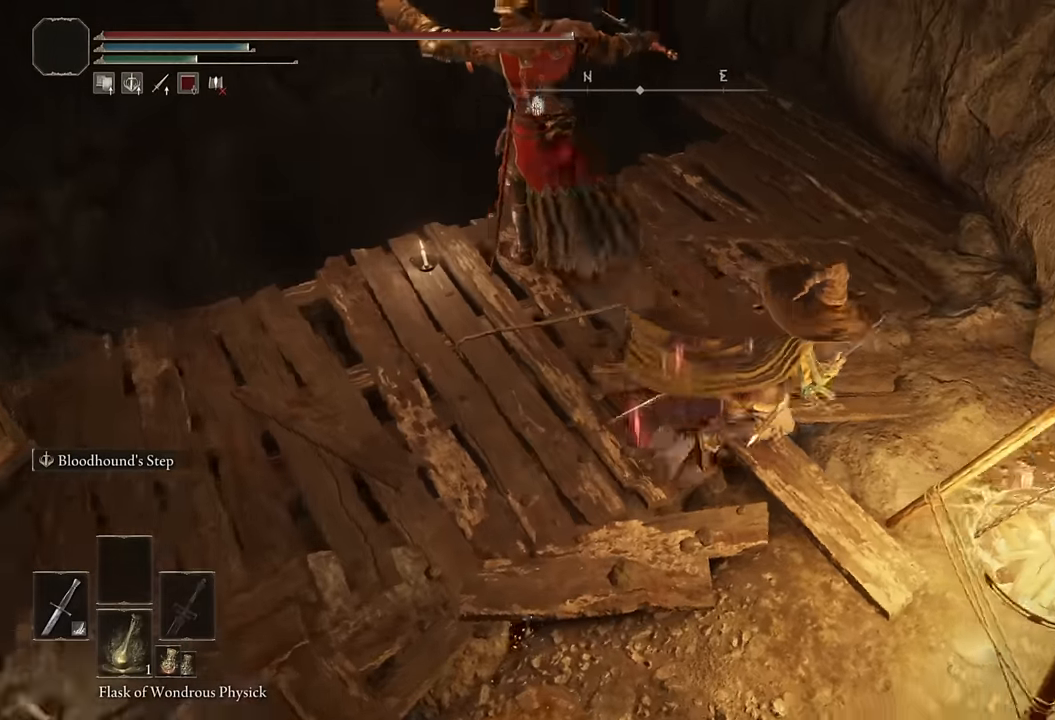
{"buttons": ["CIRCLE"], "left_stick": "down-left", "right_stick": "down-left", "events": [[33, "left_stick", "up"], [366, "left_stick", "left"], [433, "left_stick", "down-left"], [450, "right_stick", "down-left"]]}
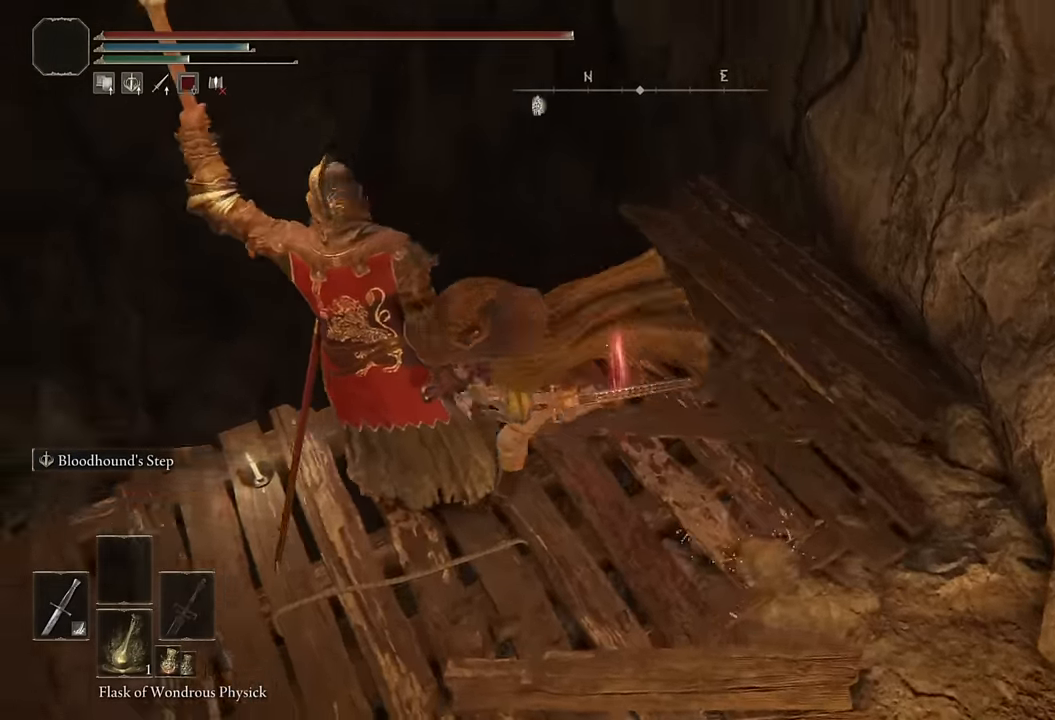
{"buttons": ["CIRCLE"], "left_stick": "up", "right_stick": "center", "events": [[250, "left_stick", "up-left"], [316, "left_stick", "up"], [416, "right_stick", "center"]]}
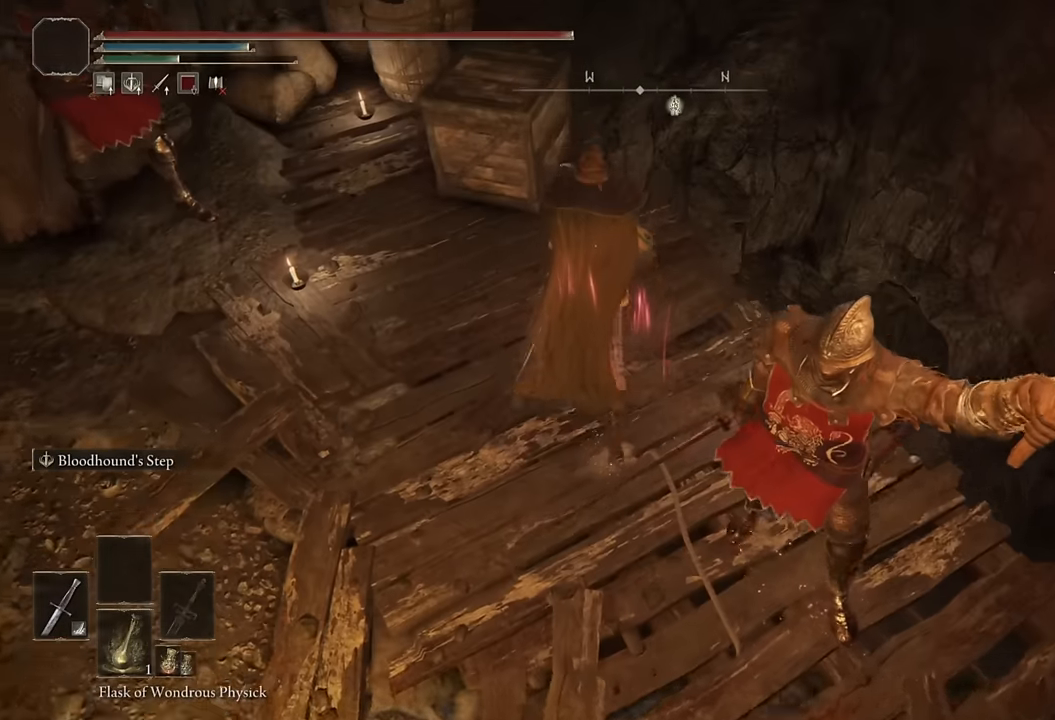
{"buttons": ["CIRCLE"], "left_stick": "up", "right_stick": "center", "events": [[33, "right_stick", "down"], [200, "right_stick", "center"], [316, "left_stick", "up-left"], [383, "CIRCLE", "up"], [450, "left_stick", "up"], [466, "CIRCLE", "down"]]}
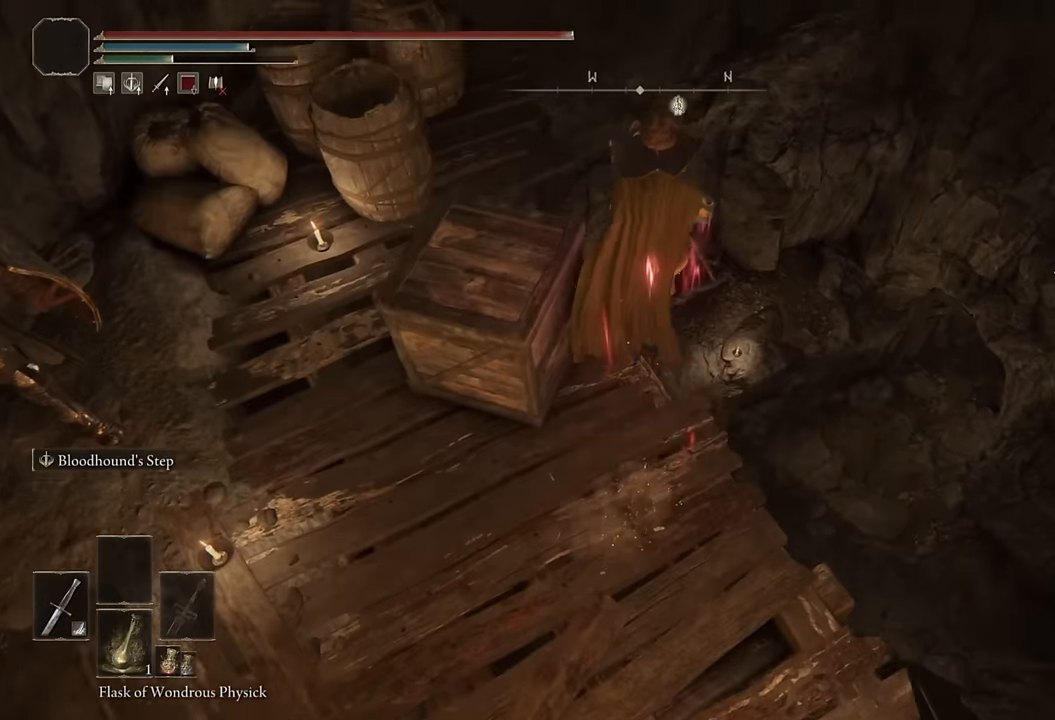
{"buttons": [], "left_stick": "up", "right_stick": "center", "events": [[66, "CIRCLE", "up"], [283, "right_stick", "down"], [400, "right_stick", "center"]]}
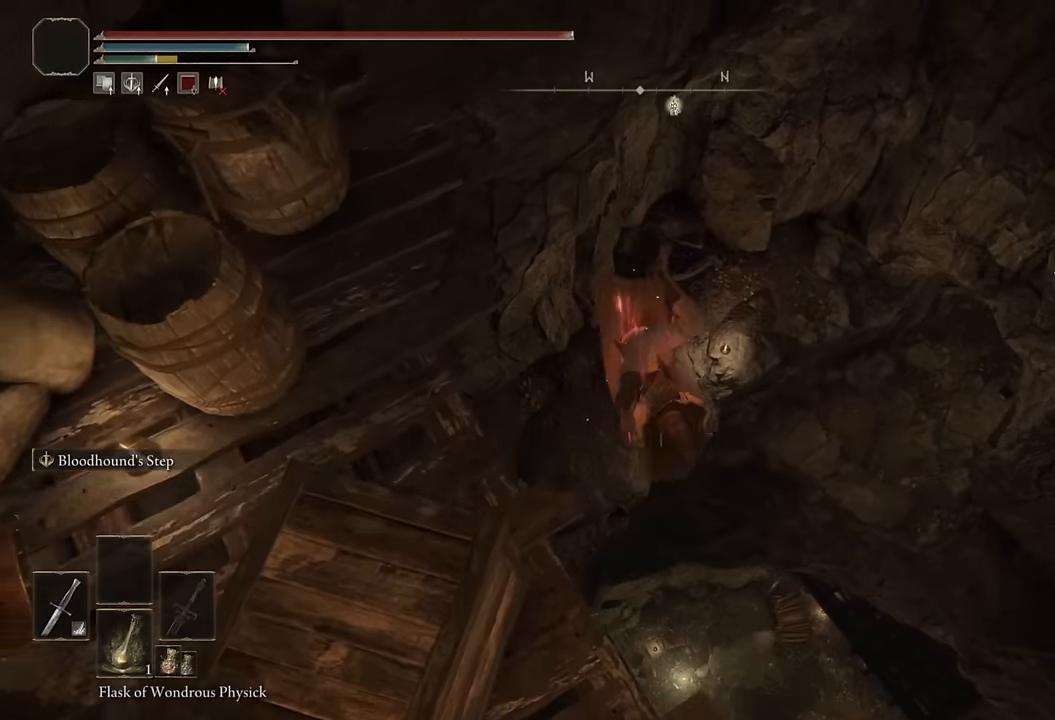
{"buttons": [], "left_stick": "up", "right_stick": "down", "events": [[383, "right_stick", "down"]]}
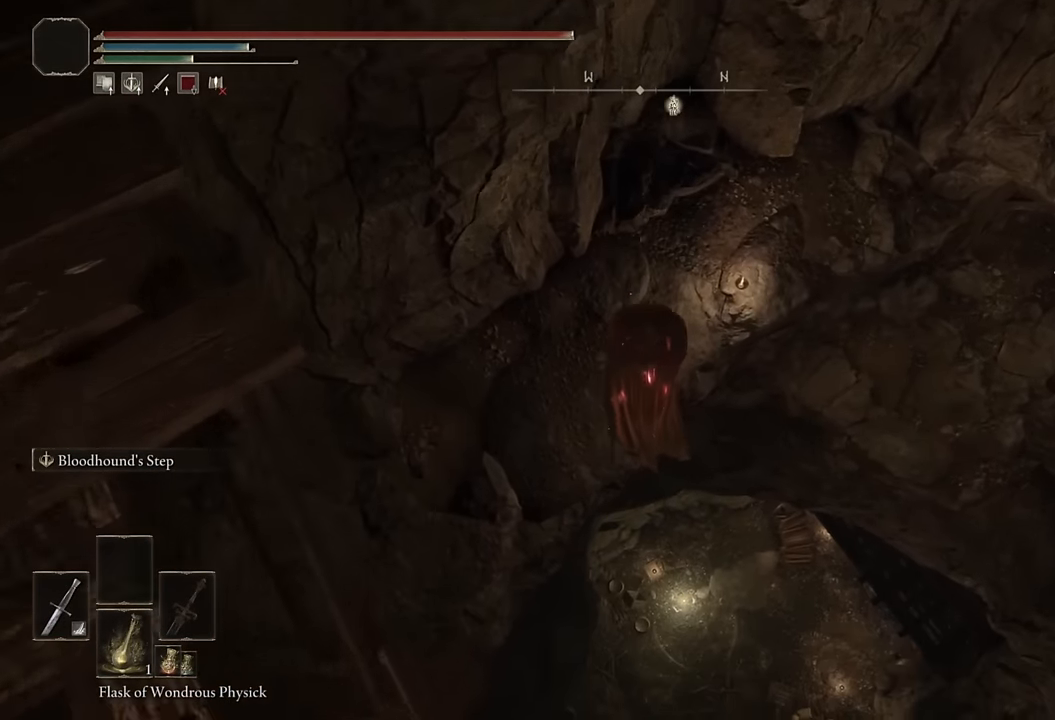
{"buttons": [], "left_stick": "up", "right_stick": "center", "events": [[16, "right_stick", "center"]]}
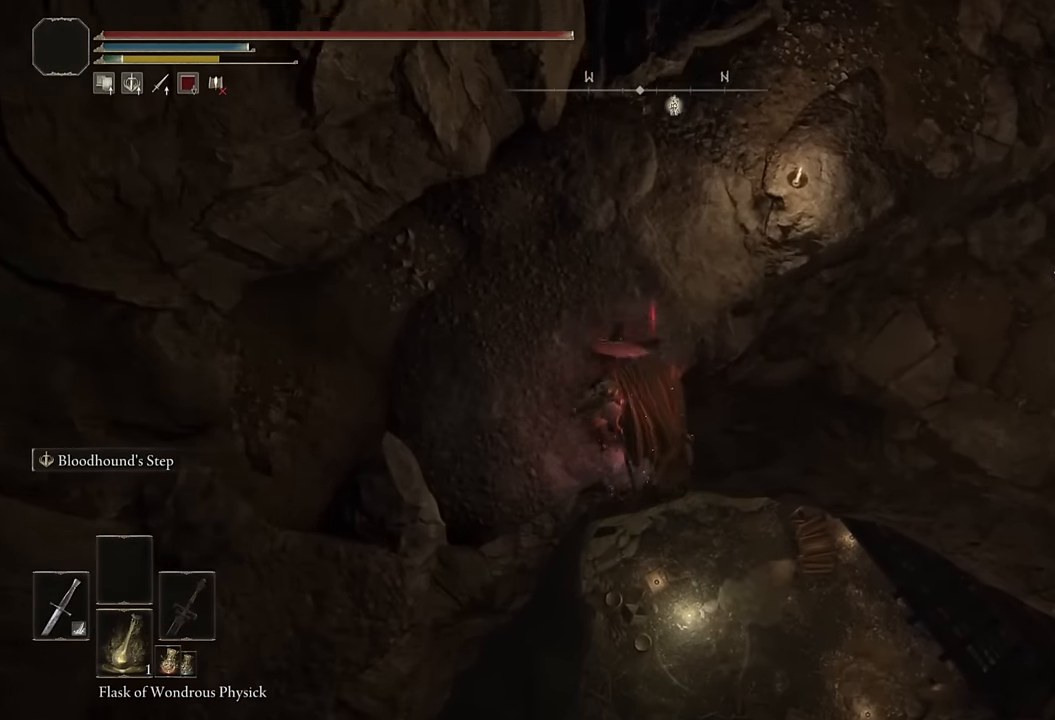
{"buttons": [], "left_stick": "up", "right_stick": "center", "events": []}
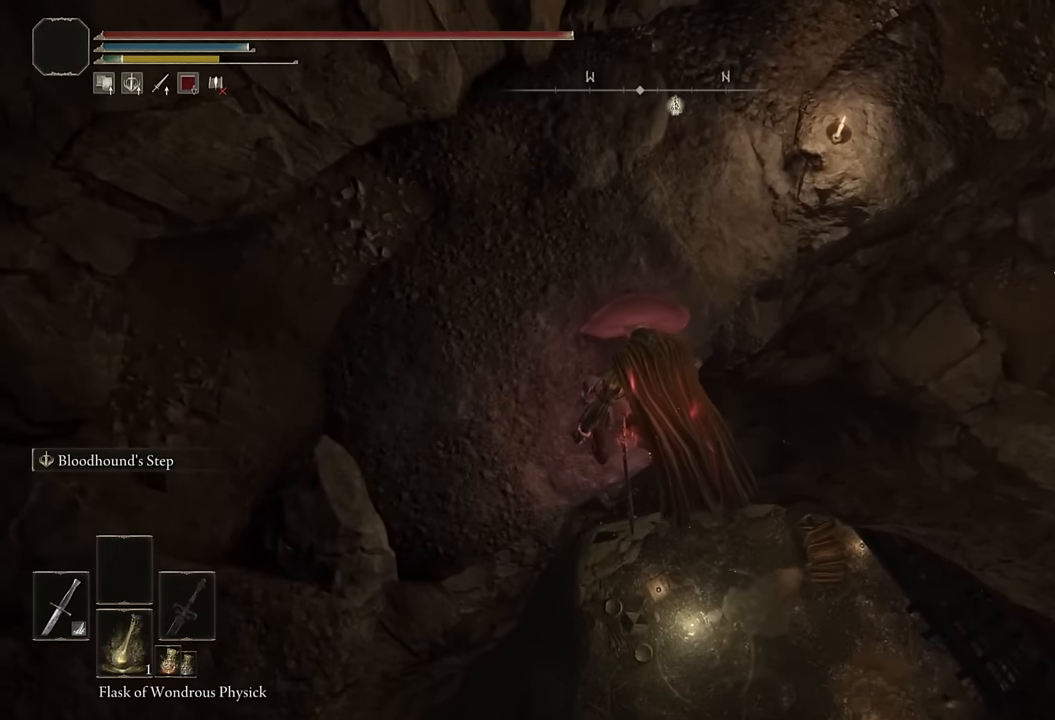
{"buttons": [], "left_stick": "up-left", "right_stick": "center", "events": [[83, "left_stick", "up-left"]]}
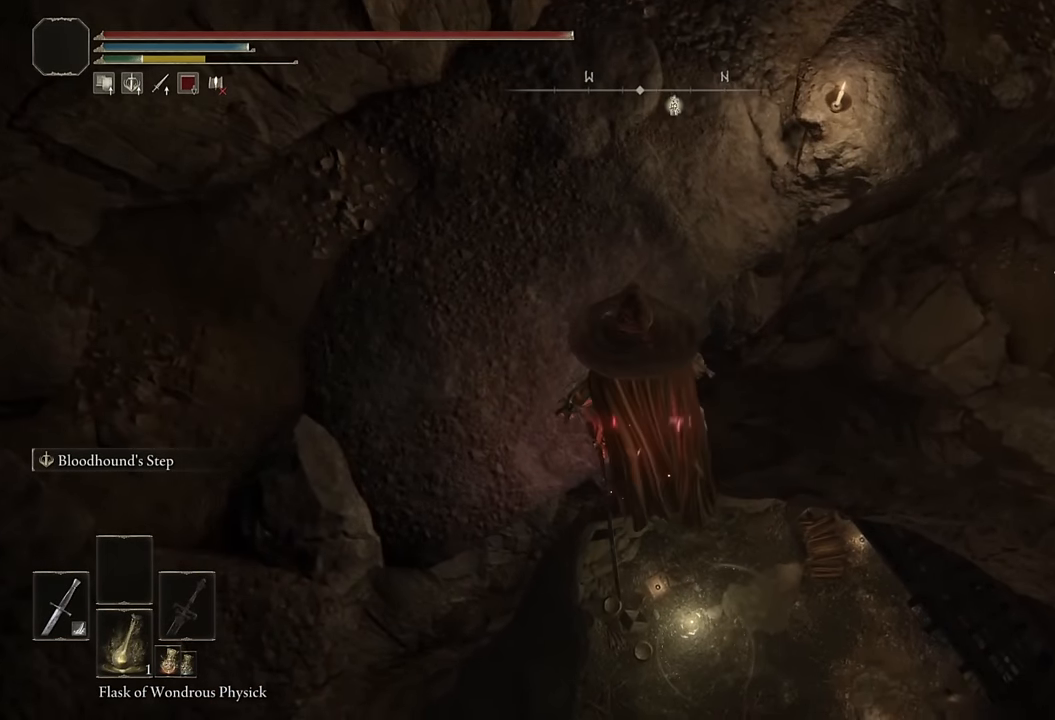
{"buttons": [], "left_stick": "up-right", "right_stick": "down-right", "events": [[216, "right_stick", "right"], [300, "right_stick", "center"], [400, "right_stick", "down-right"], [450, "left_stick", "up-right"]]}
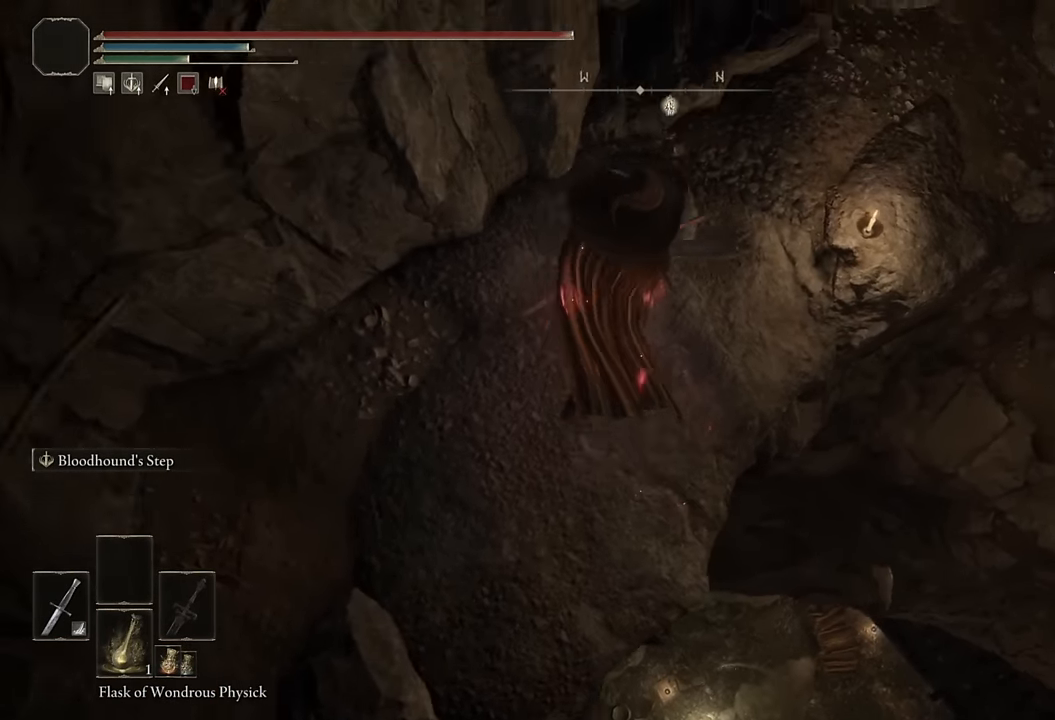
{"buttons": ["CIRCLE"], "left_stick": "up-right", "right_stick": "center", "events": [[166, "right_stick", "center"], [250, "CIRCLE", "down"]]}
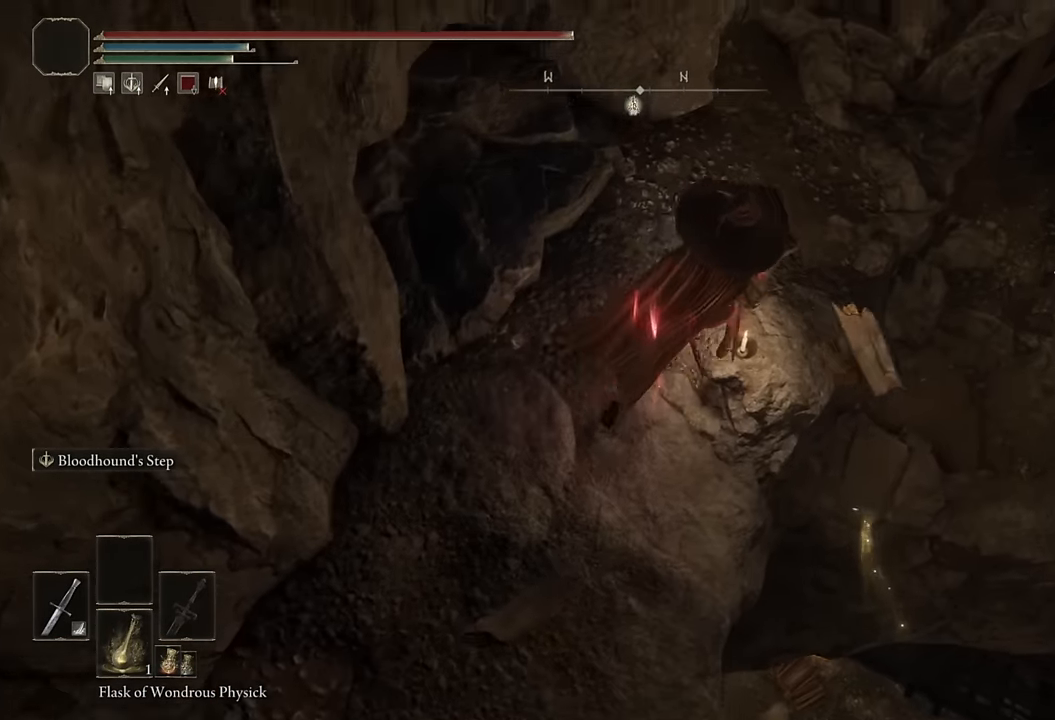
{"buttons": ["CIRCLE"], "left_stick": "up-right", "right_stick": "down-right", "events": [[50, "right_stick", "down-right"], [383, "right_stick", "center"], [500, "right_stick", "down-right"]]}
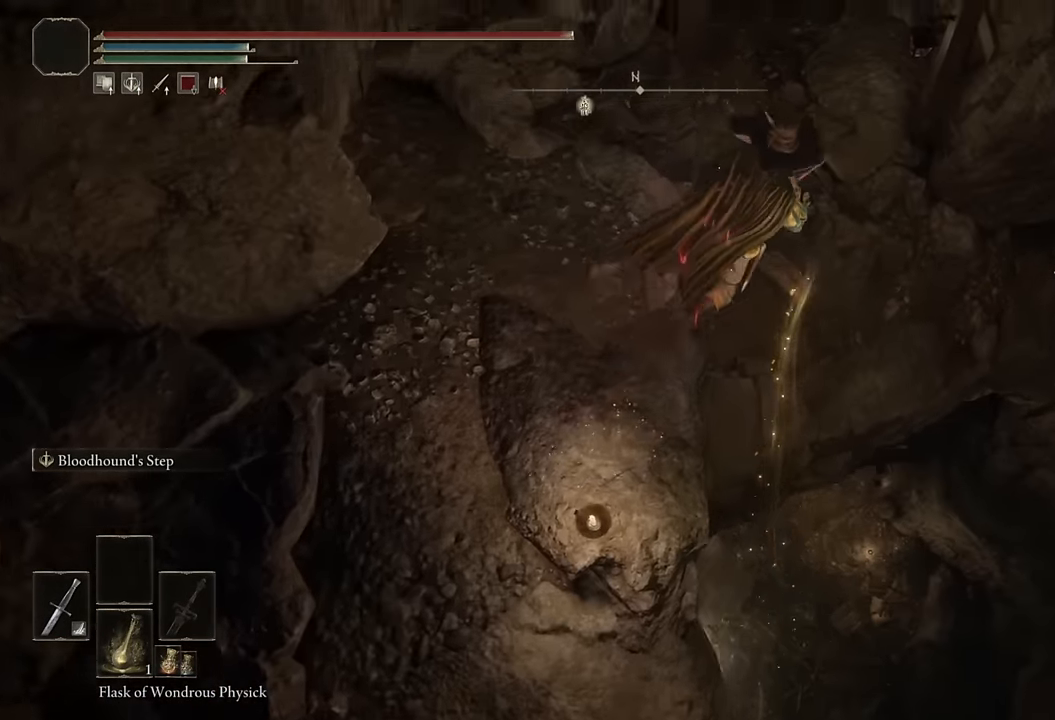
{"buttons": ["CIRCLE"], "left_stick": "up-right", "right_stick": "center", "events": [[233, "right_stick", "center"], [300, "CIRCLE", "up"], [350, "left_stick", "center"], [466, "left_stick", "up-right"], [483, "CIRCLE", "down"]]}
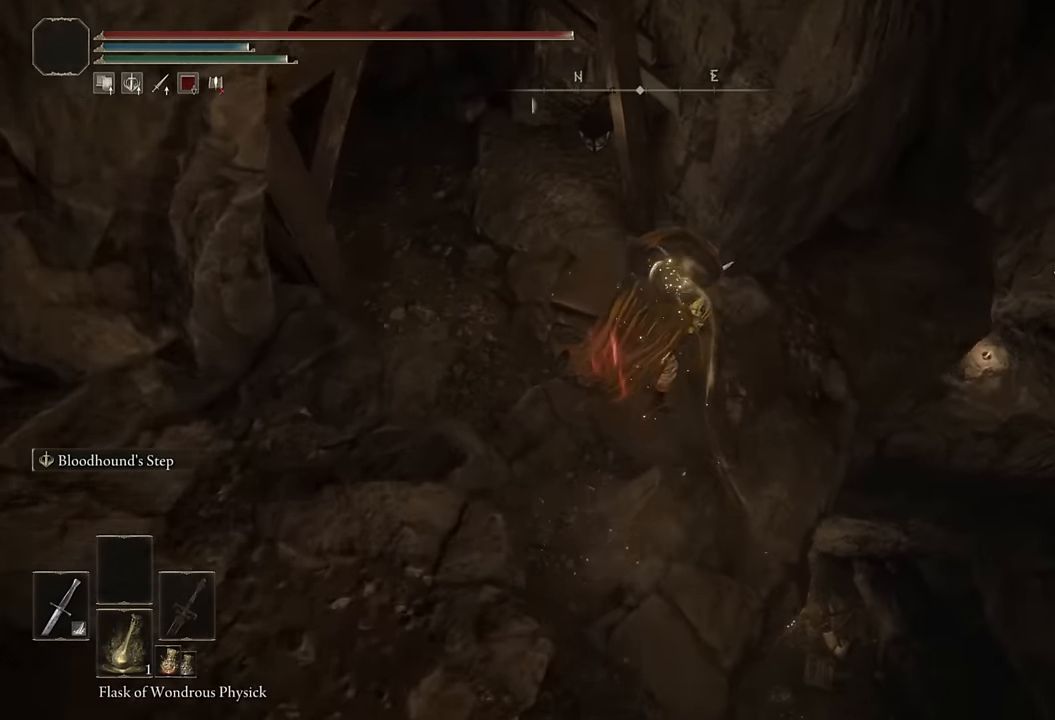
{"buttons": ["CIRCLE"], "left_stick": "up", "right_stick": "center", "events": [[216, "right_stick", "down-right"], [383, "right_stick", "center"], [450, "left_stick", "up"]]}
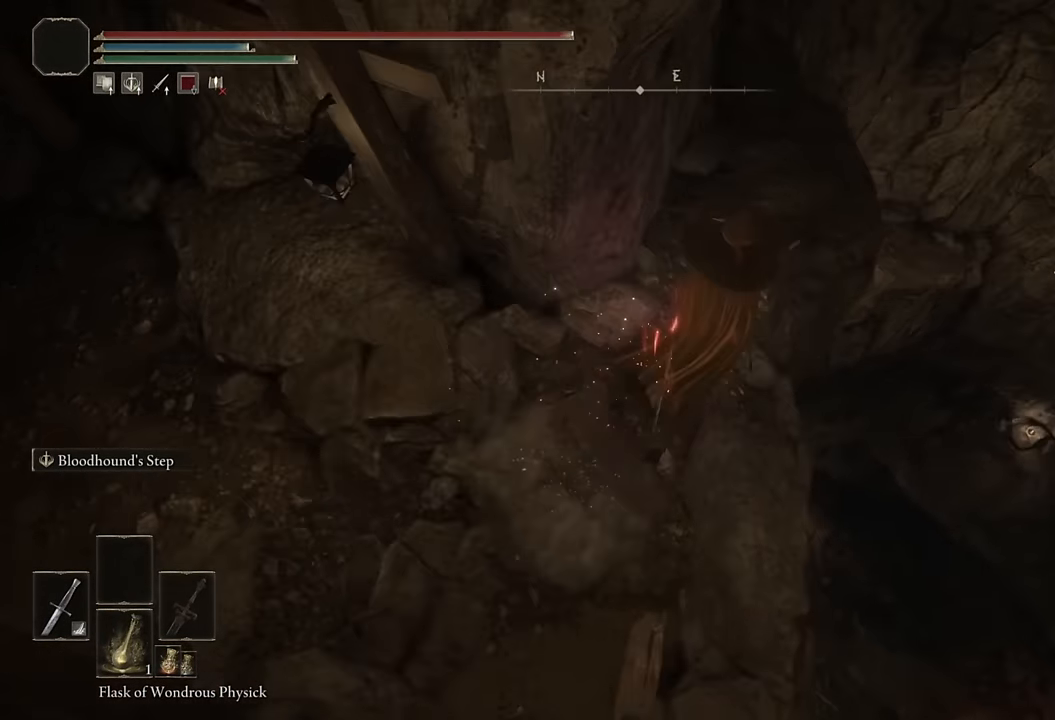
{"buttons": ["CIRCLE"], "left_stick": "up", "right_stick": "center", "events": [[83, "right_stick", "down"], [216, "right_stick", "center"], [350, "right_stick", "down"], [483, "right_stick", "center"]]}
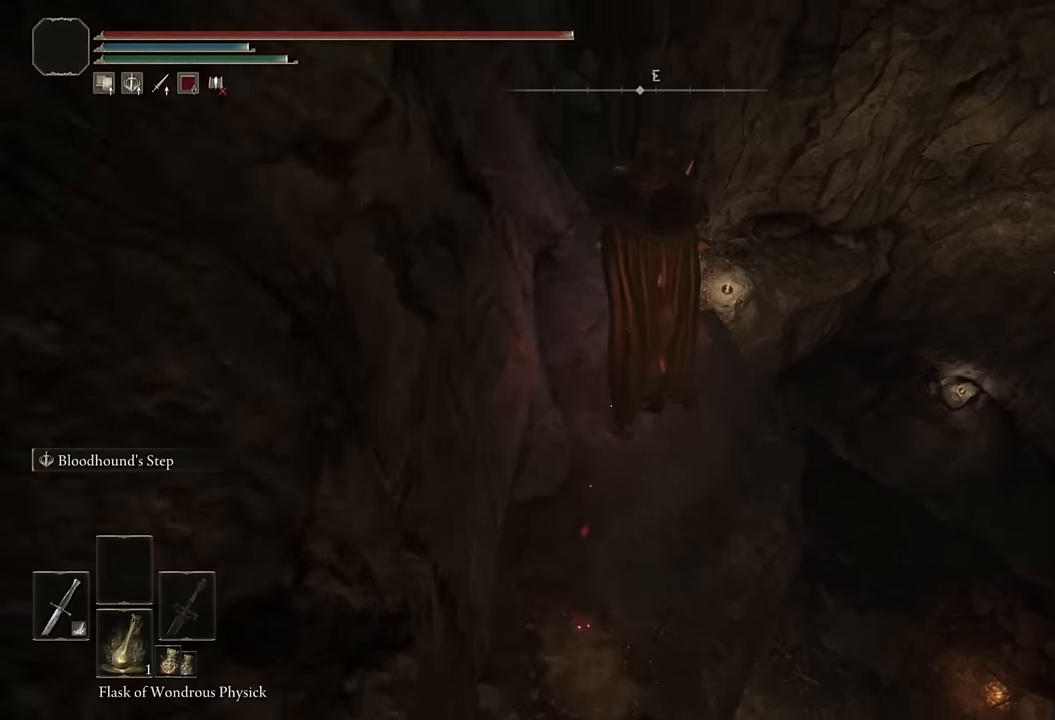
{"buttons": [], "left_stick": "up", "right_stick": "center", "events": [[466, "CIRCLE", "up"]]}
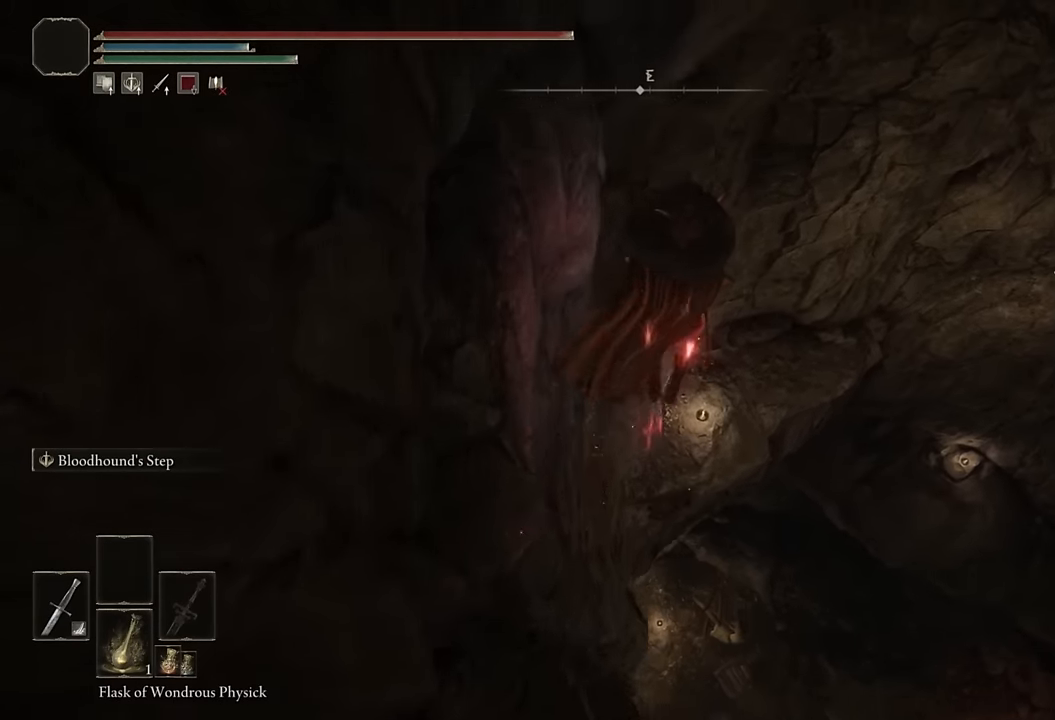
{"buttons": ["CIRCLE"], "left_stick": "up-right", "right_stick": "down-right", "events": [[150, "CIRCLE", "down"], [200, "left_stick", "up-right"], [383, "right_stick", "down-right"]]}
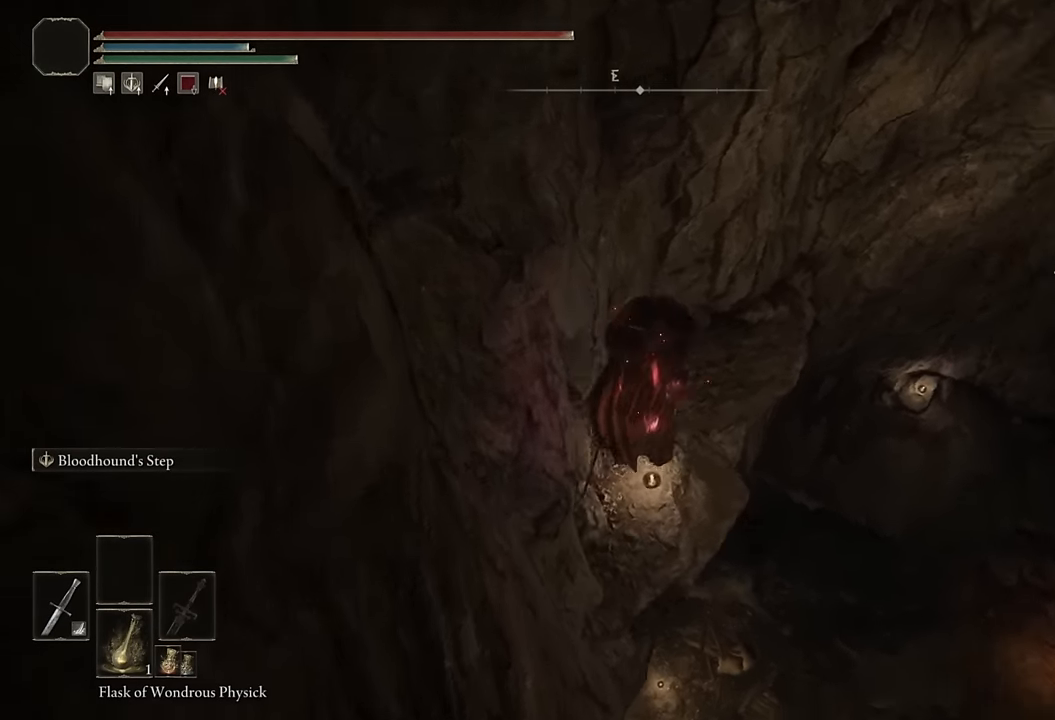
{"buttons": ["CIRCLE"], "left_stick": "up-right", "right_stick": "center", "events": [[66, "right_stick", "center"], [216, "right_stick", "down-right"], [366, "right_stick", "center"]]}
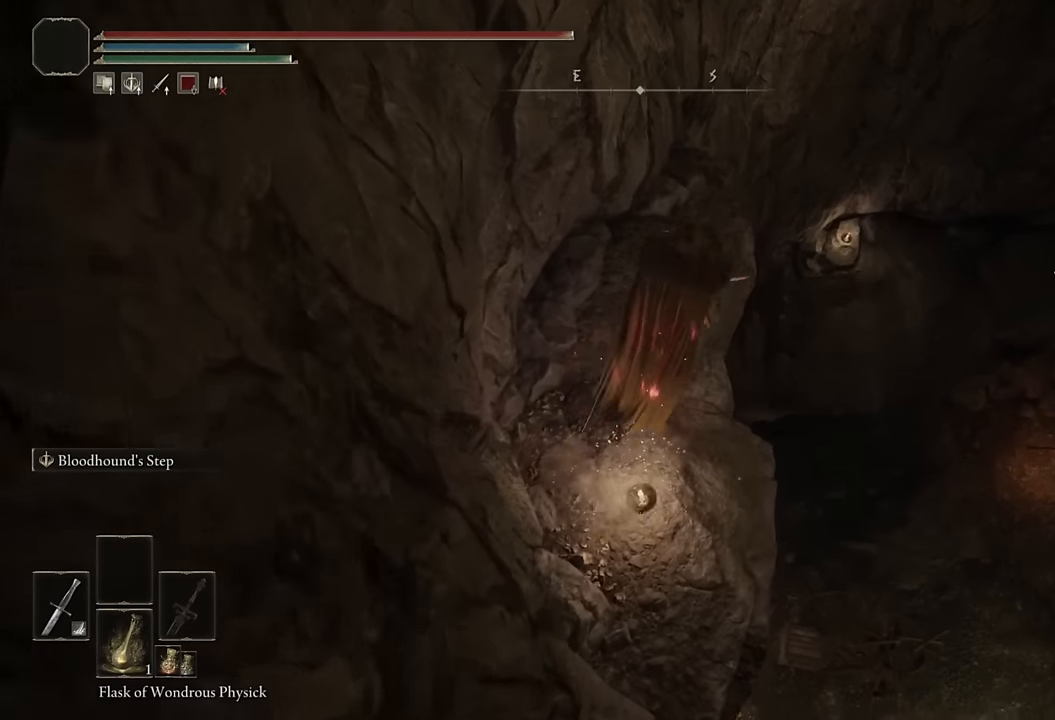
{"buttons": ["CIRCLE"], "left_stick": "up-right", "right_stick": "down-right", "events": [[350, "right_stick", "down-right"]]}